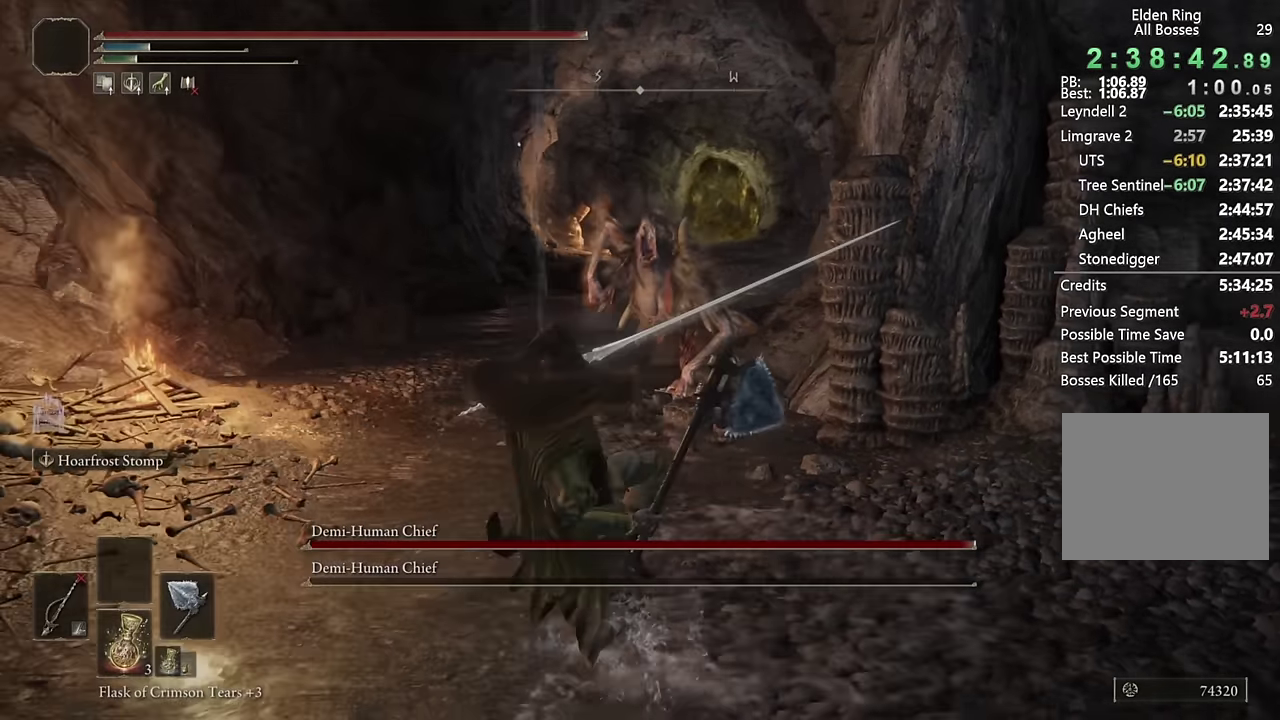
Gameplay with a controller (PlayStation layout); each line is a JSON object with the inputs held at the frame after it. "events" lists button and stick changes between this image and that frame as [ms after this image, input, new state], when the widget could be followed in between. Not read: L1.
{"buttons": [], "left_stick": "up", "right_stick": "center", "events": []}
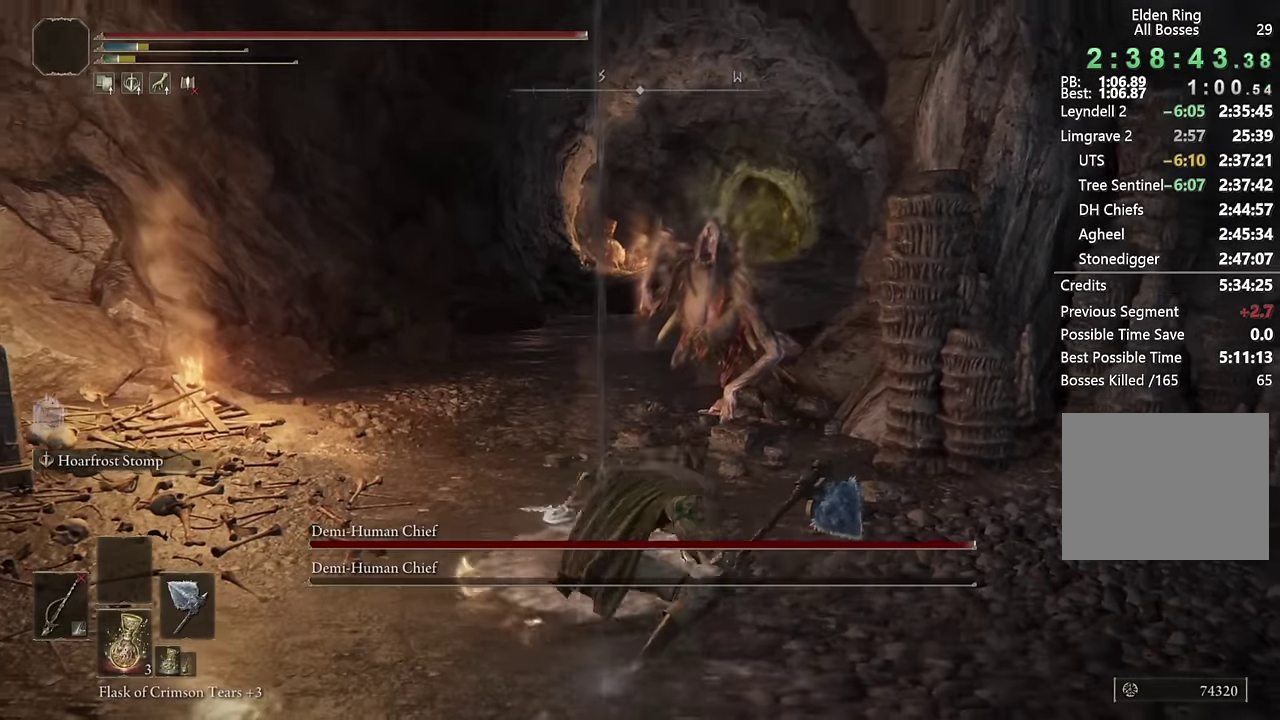
{"buttons": [], "left_stick": "up", "right_stick": "center", "events": [[100, "L2", "down"], [250, "L2", "up"], [267, "right_stick", "down-right"], [317, "L2", "down"], [350, "right_stick", "center"], [467, "L2", "up"]]}
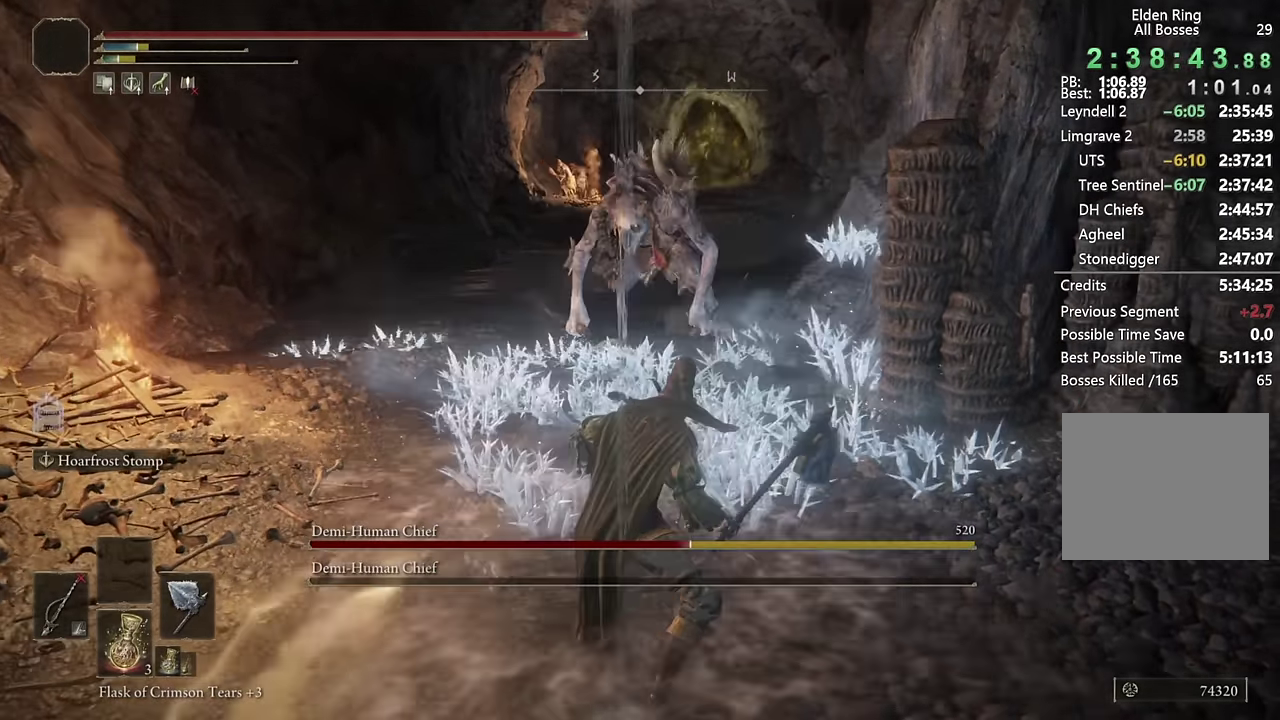
{"buttons": [], "left_stick": "up", "right_stick": "center", "events": [[34, "L2", "down"], [184, "L2", "up"]]}
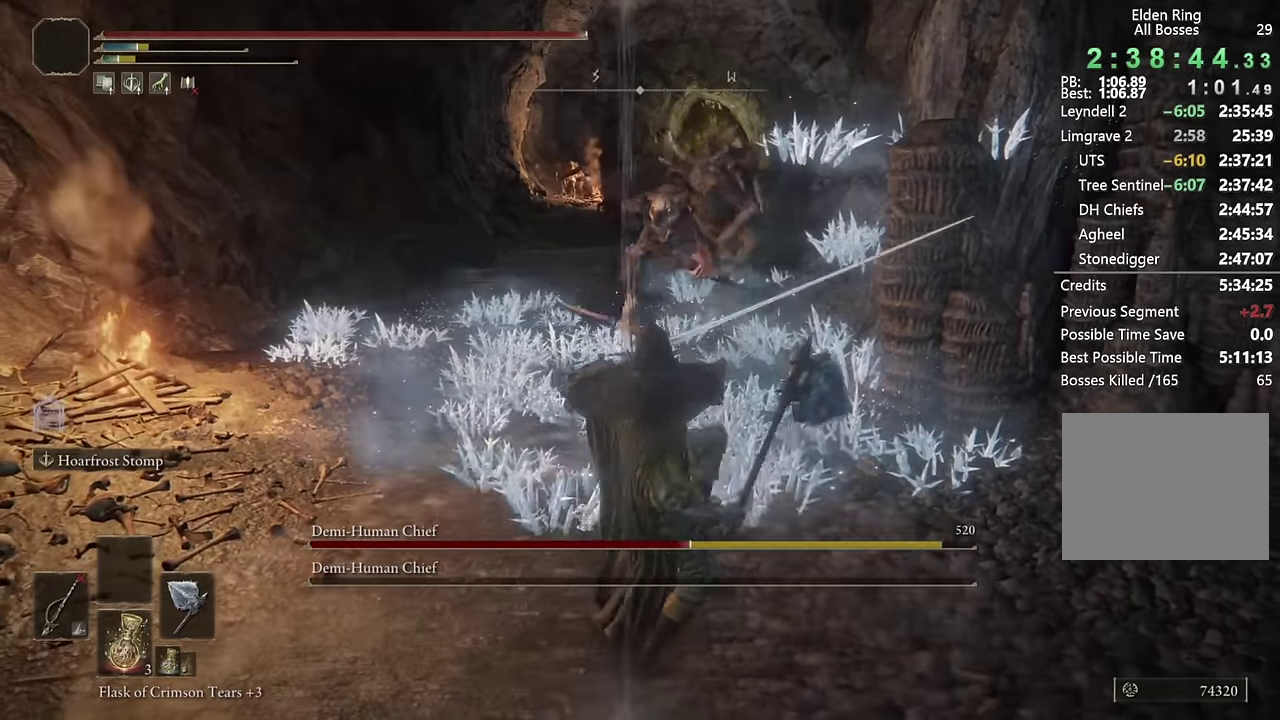
{"buttons": [], "left_stick": "up", "right_stick": "center", "events": []}
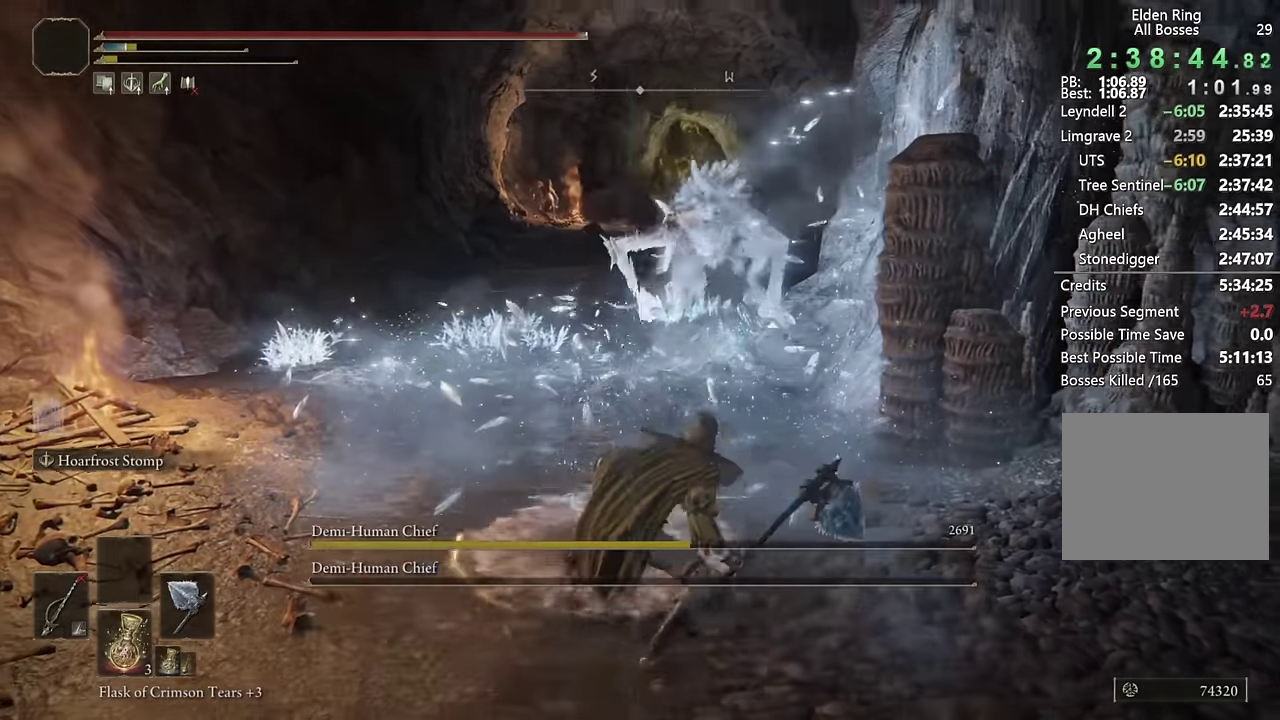
{"buttons": [], "left_stick": "down-left", "right_stick": "right", "events": [[300, "right_stick", "down-right"], [334, "left_stick", "center"], [484, "left_stick", "down-left"], [484, "right_stick", "right"]]}
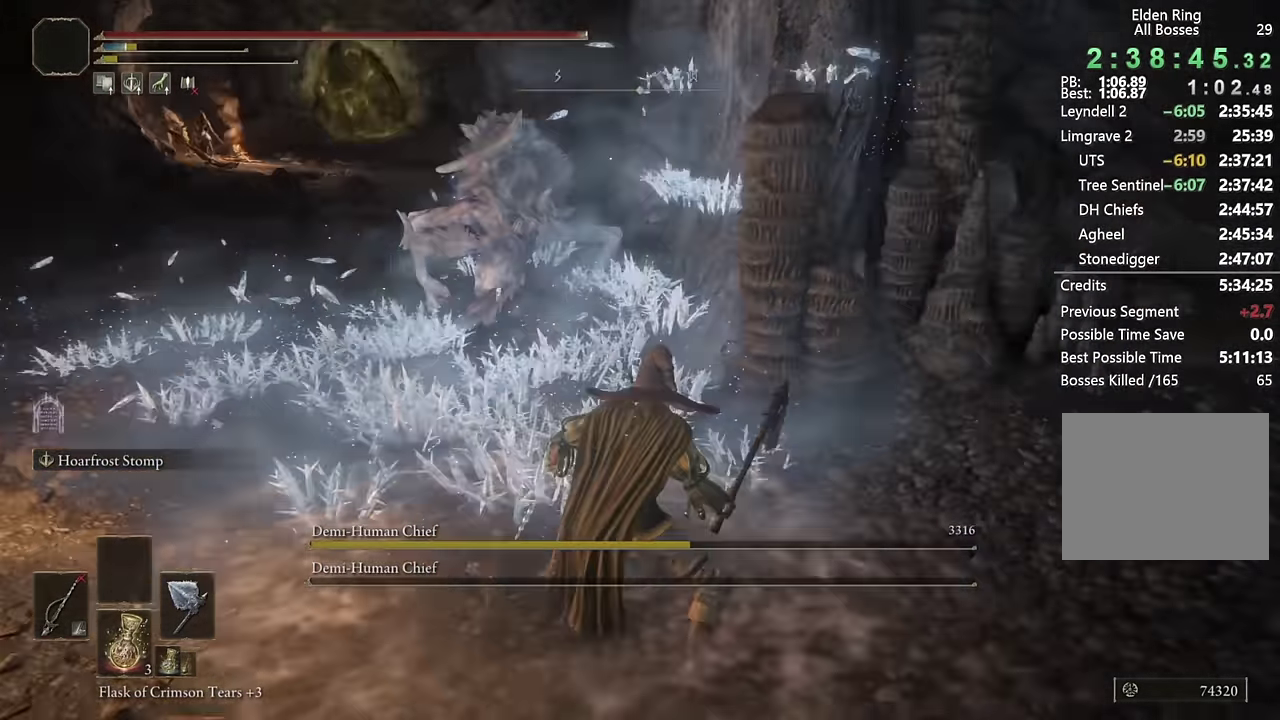
{"buttons": [], "left_stick": "down-right", "right_stick": "right", "events": [[34, "left_stick", "up-right"], [134, "left_stick", "down"], [167, "right_stick", "down-right"], [200, "left_stick", "down-right"], [267, "right_stick", "right"]]}
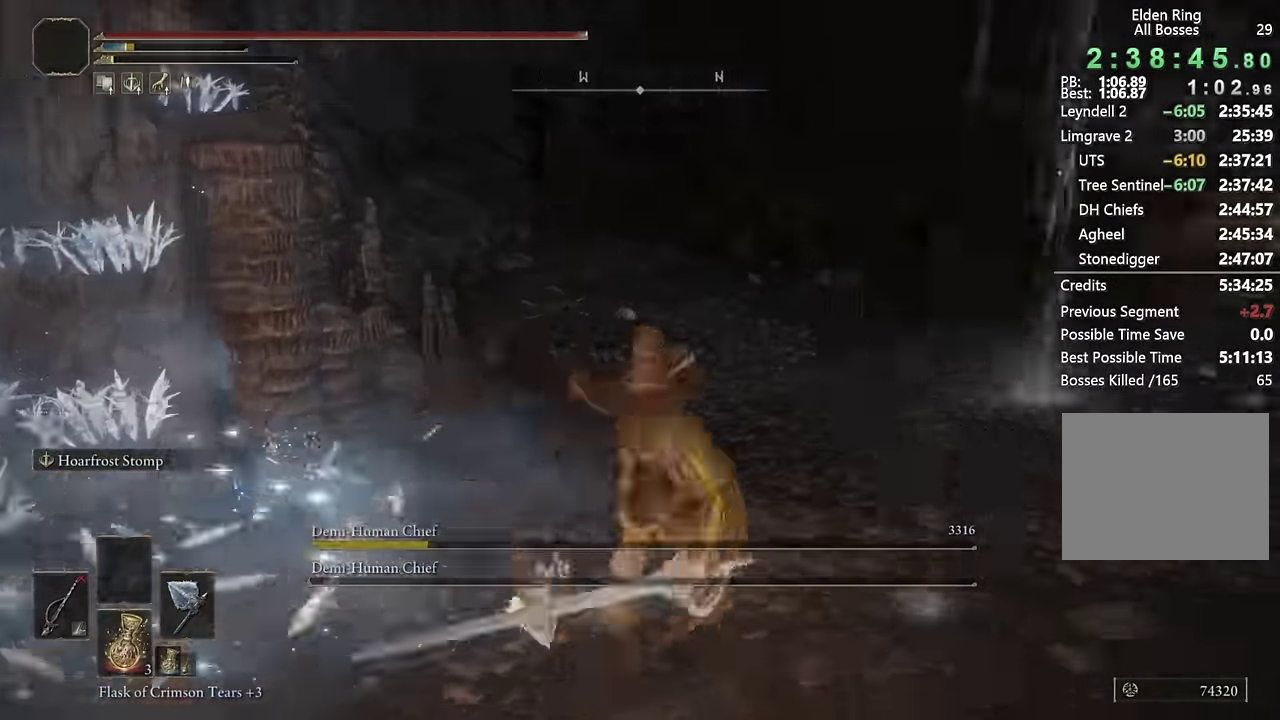
{"buttons": [], "left_stick": "up-right", "right_stick": "left"}
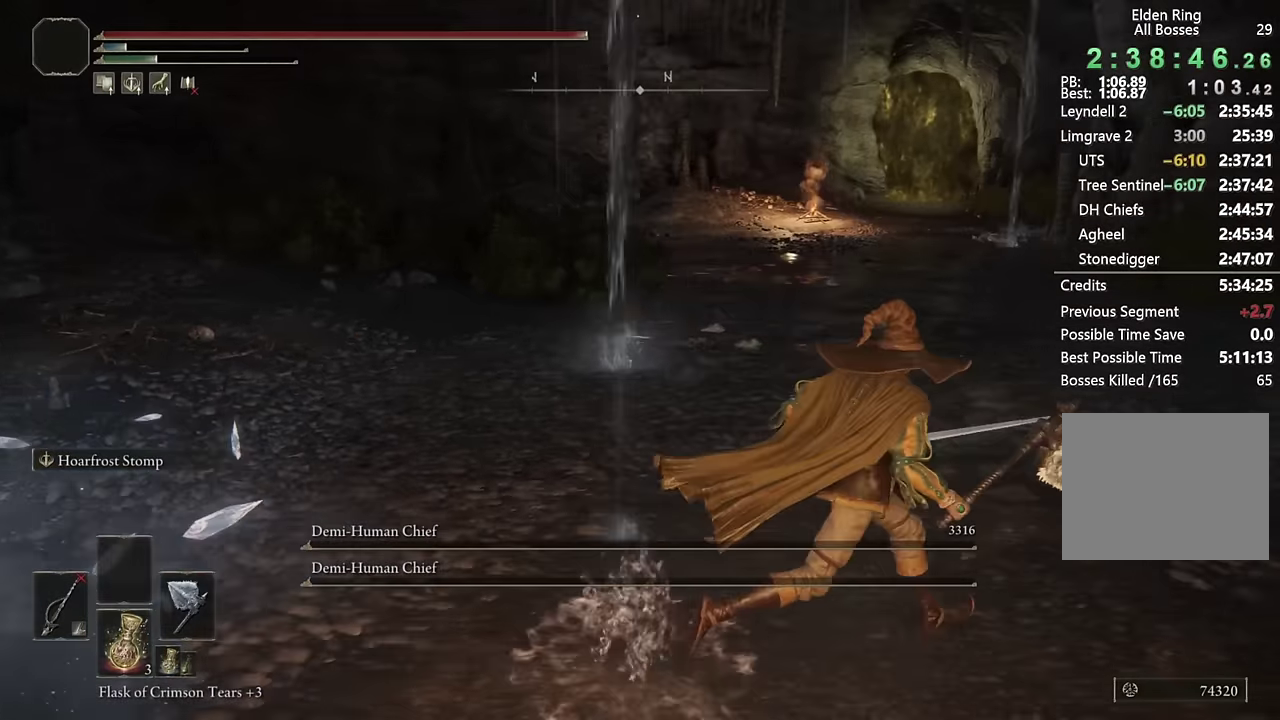
{"buttons": [], "left_stick": "down-right", "right_stick": "left"}
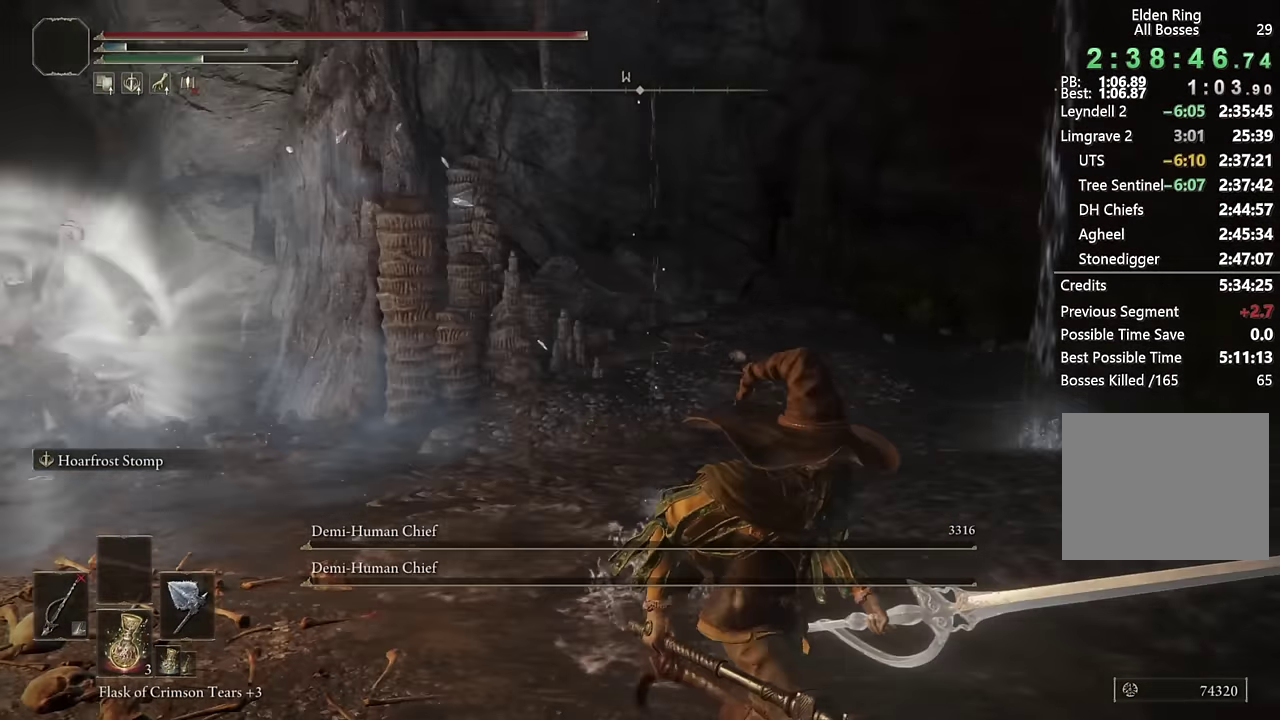
{"buttons": [], "left_stick": "down-right", "right_stick": "center", "events": [[100, "left_stick", "right"], [350, "left_stick", "down-right"], [366, "right_stick", "center"]]}
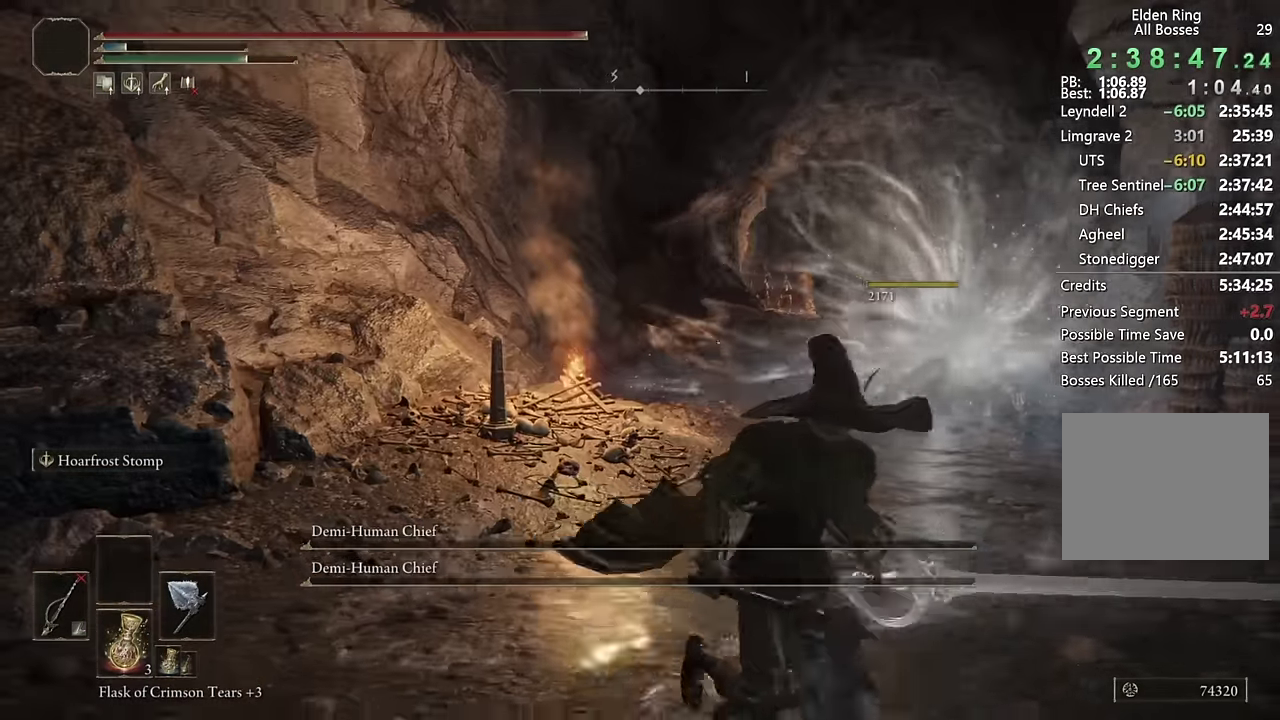
{"buttons": [], "left_stick": "down", "right_stick": "center", "events": [[16, "left_stick", "down"]]}
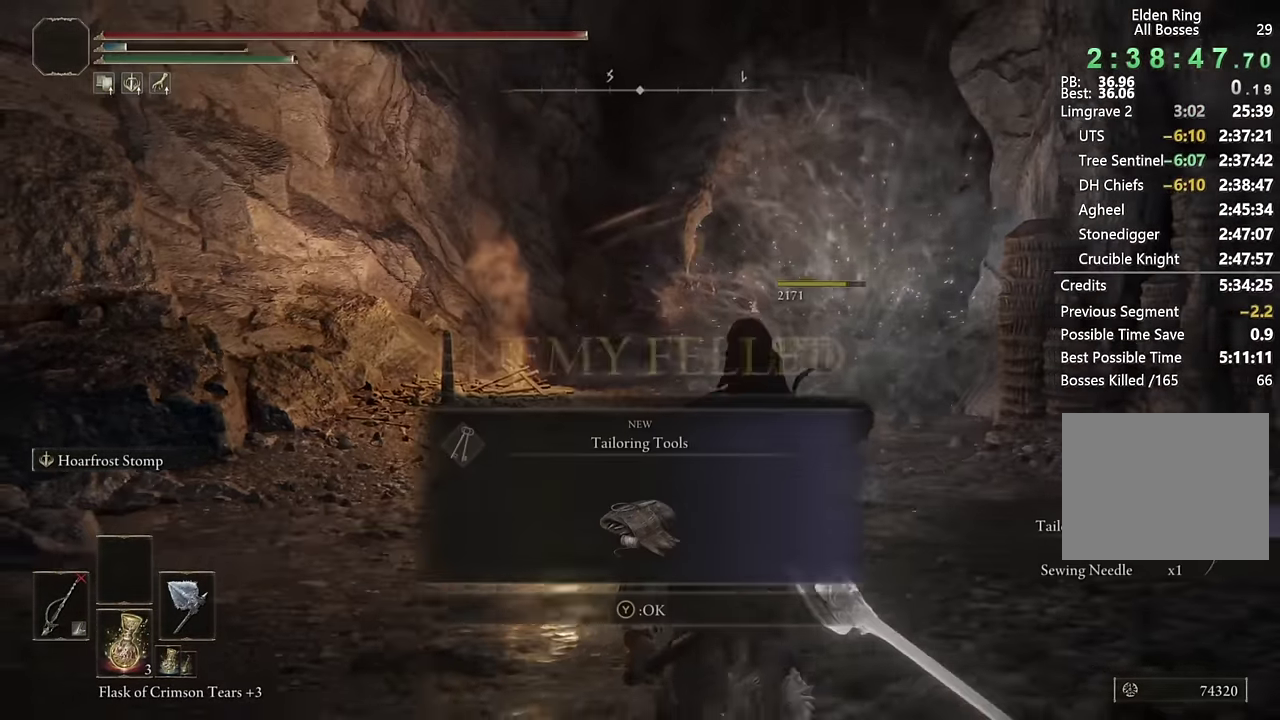
{"buttons": [], "left_stick": "center", "right_stick": "center", "events": [[100, "left_stick", "center"], [400, "TOUCHPAD", "down"], [483, "TOUCHPAD", "up"]]}
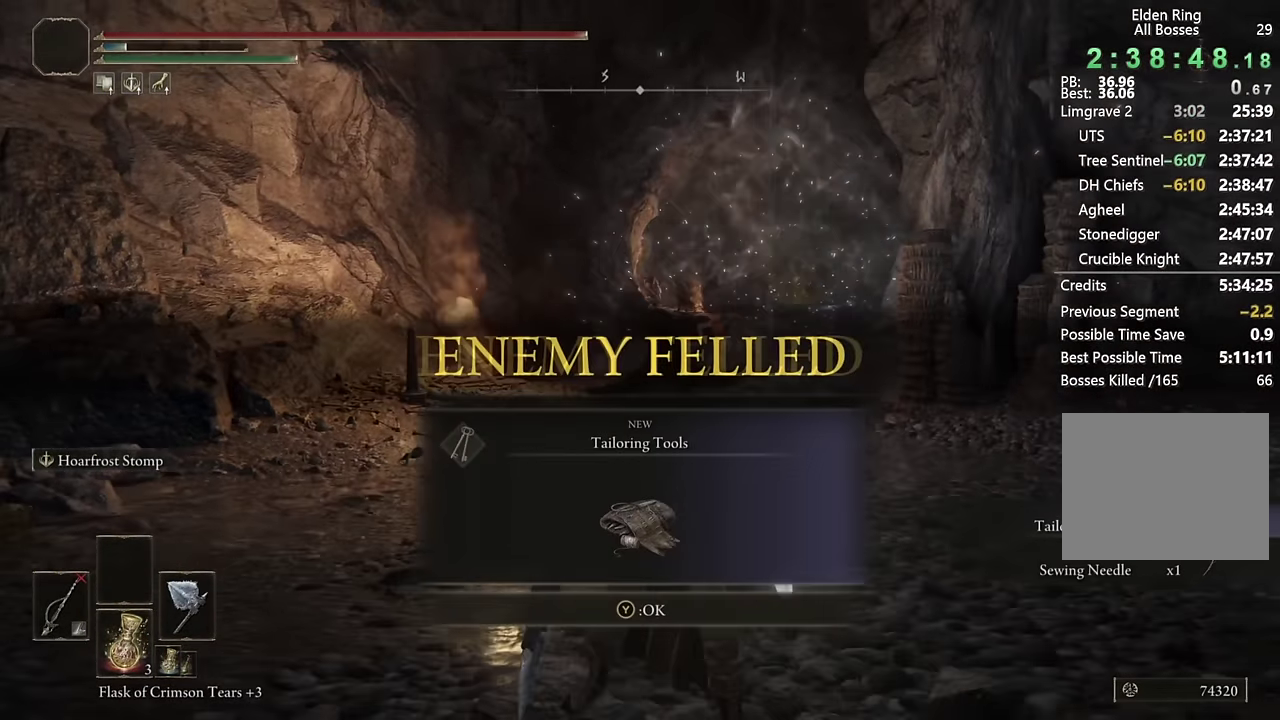
{"buttons": [], "left_stick": "center", "right_stick": "center", "events": []}
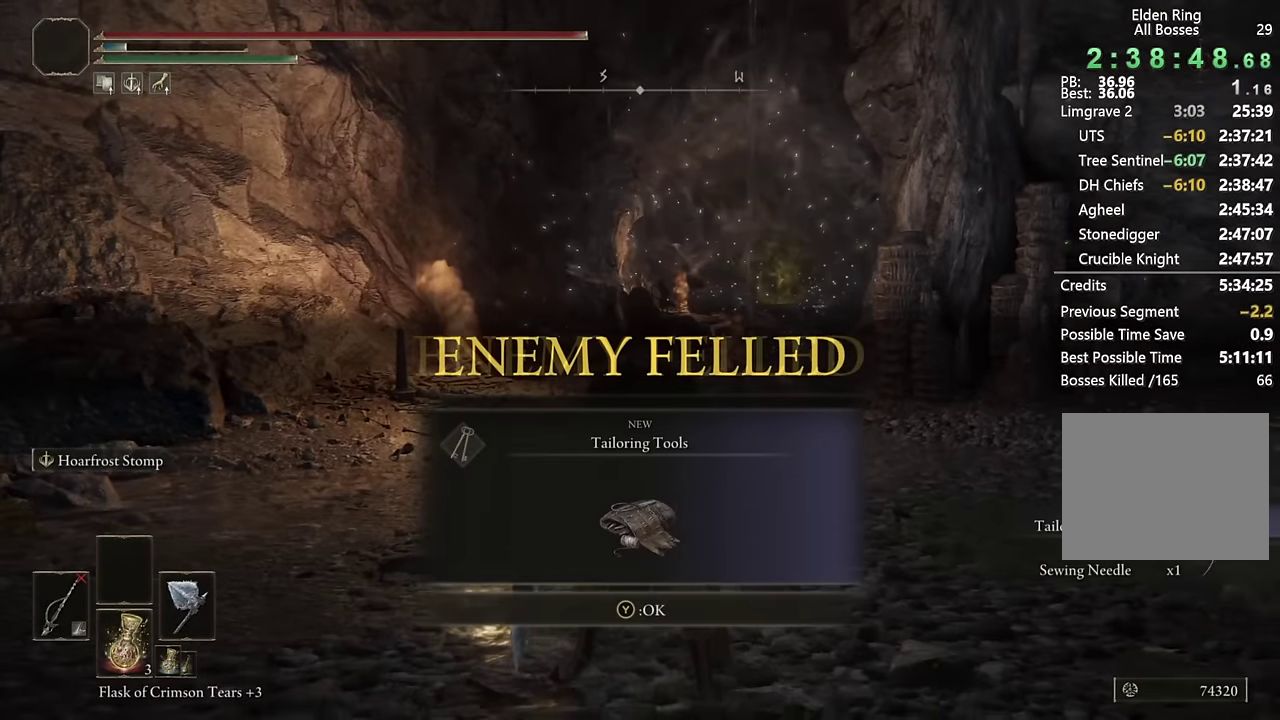
{"buttons": ["DPAD_LEFT"], "left_stick": "center", "right_stick": "center", "events": [[33, "START", "down"], [133, "DPAD_UP", "down"], [133, "START", "up"], [216, "DPAD_UP", "up"], [233, "CROSS", "down"], [316, "CROSS", "up"], [400, "CROSS", "down"], [450, "CROSS", "up"], [466, "DPAD_LEFT", "down"]]}
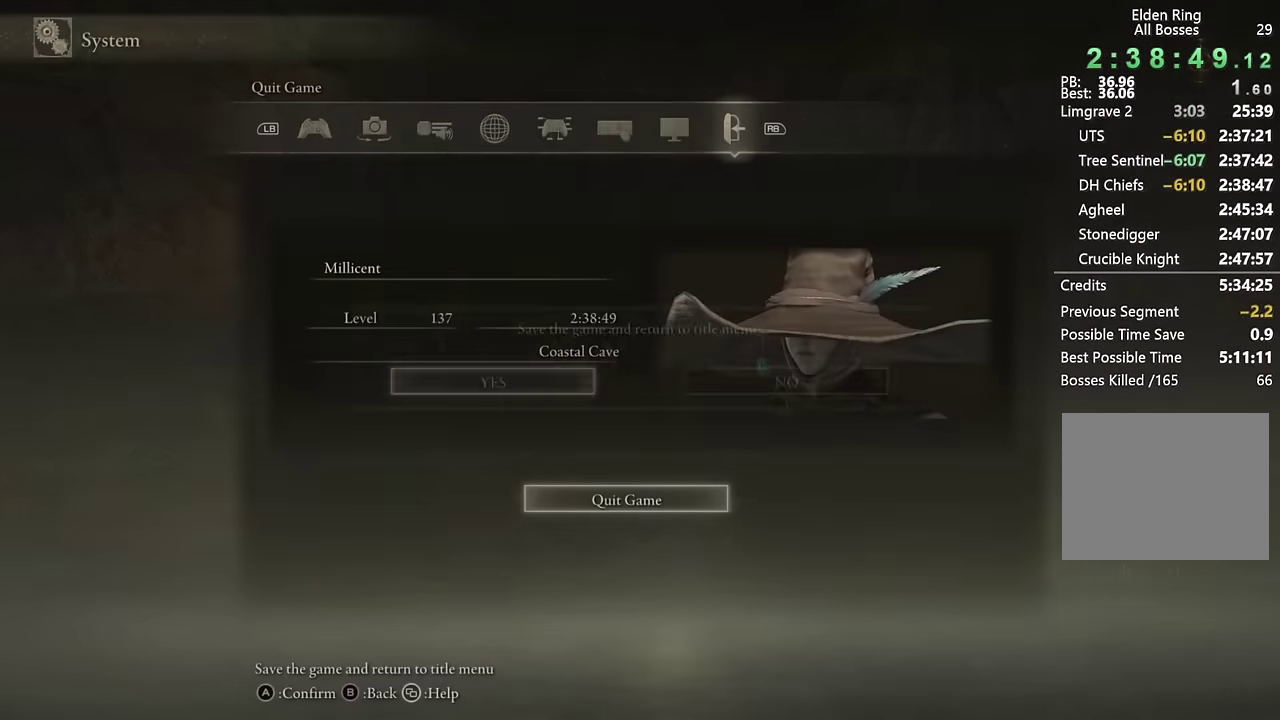
{"buttons": [], "left_stick": "center", "right_stick": "center", "events": [[16, "CROSS", "down"], [33, "DPAD_LEFT", "up"], [83, "CROSS", "up"]]}
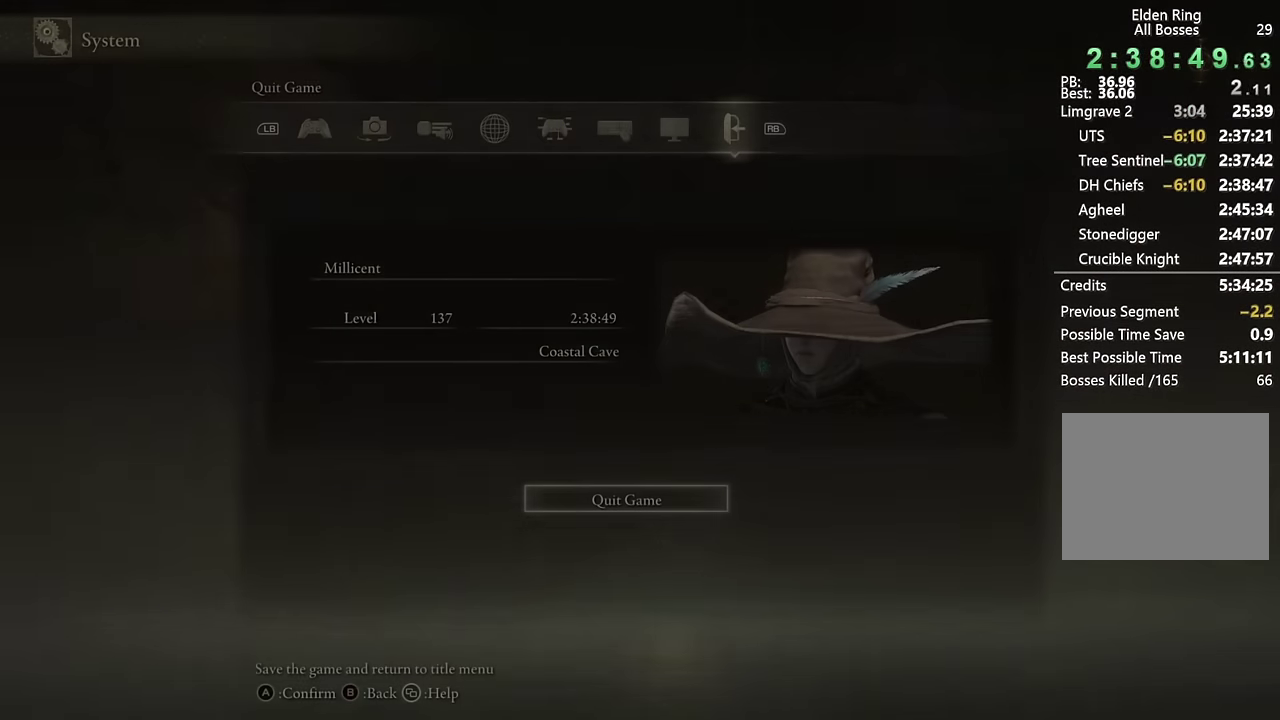
{"buttons": [], "left_stick": "center", "right_stick": "center", "events": []}
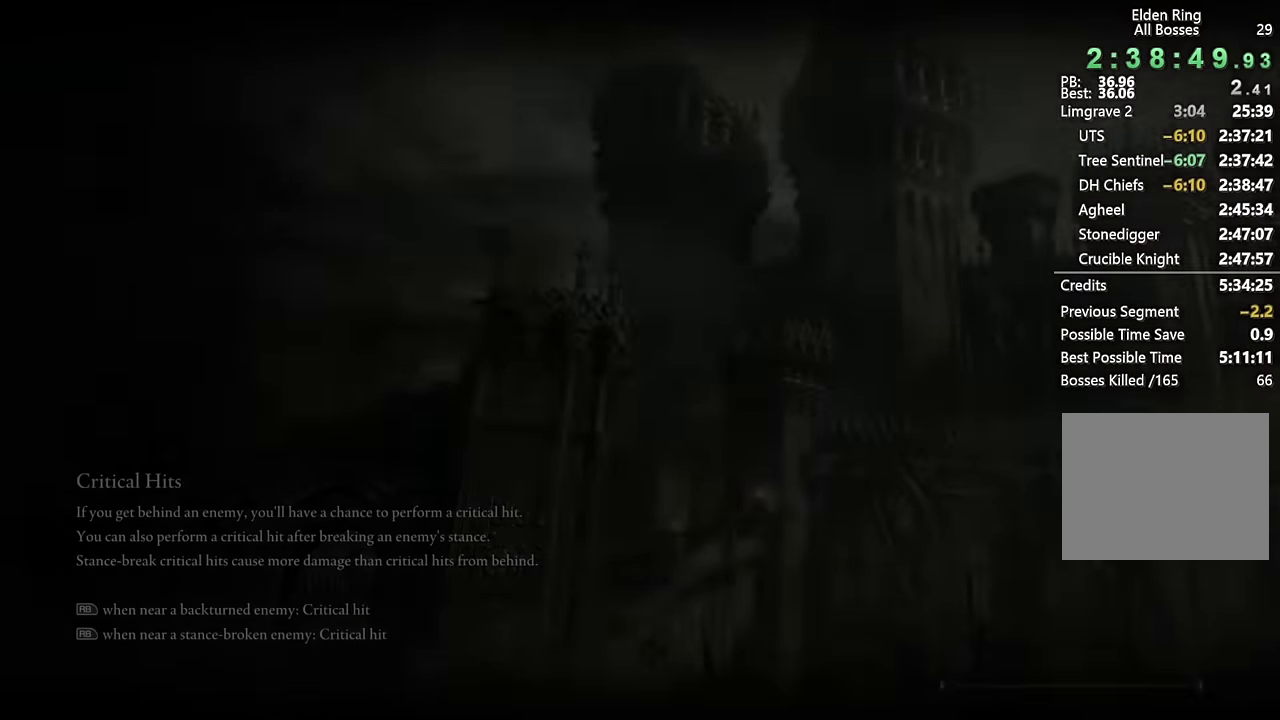
{"buttons": [], "left_stick": "center", "right_stick": "center", "events": []}
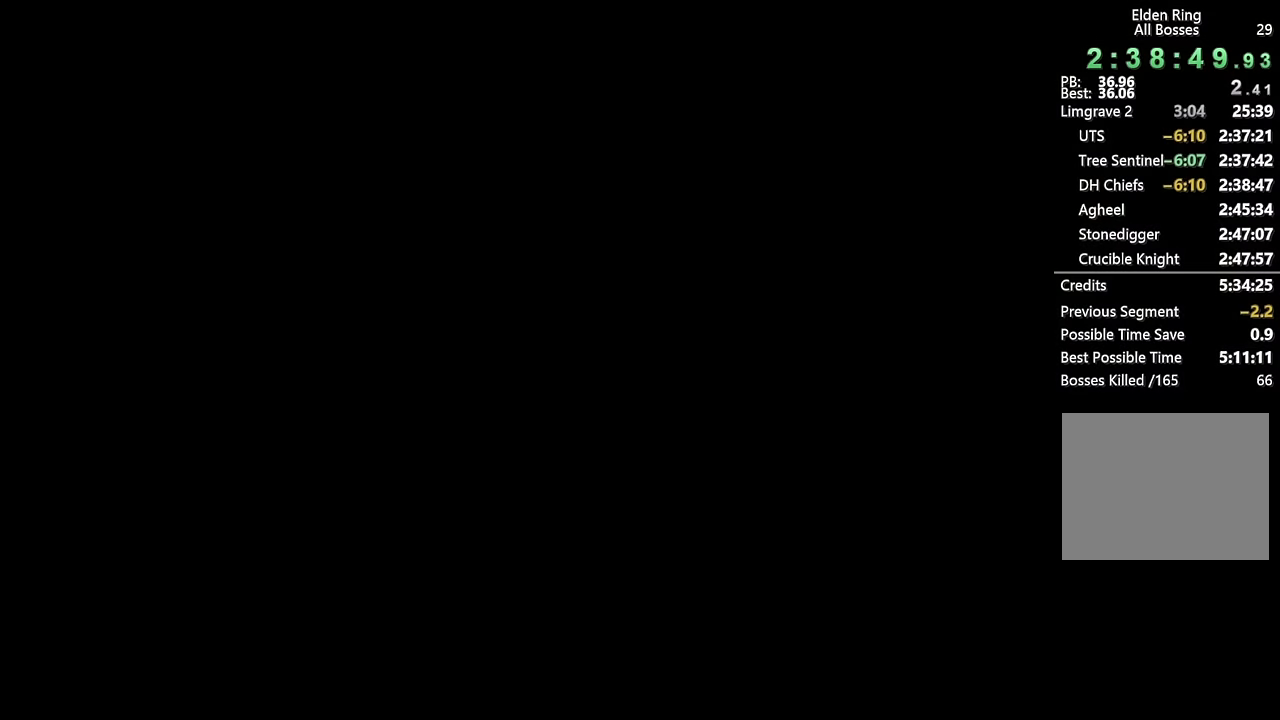
{"buttons": [], "left_stick": "center", "right_stick": "center", "events": [[333, "CROSS", "down"], [433, "CROSS", "up"]]}
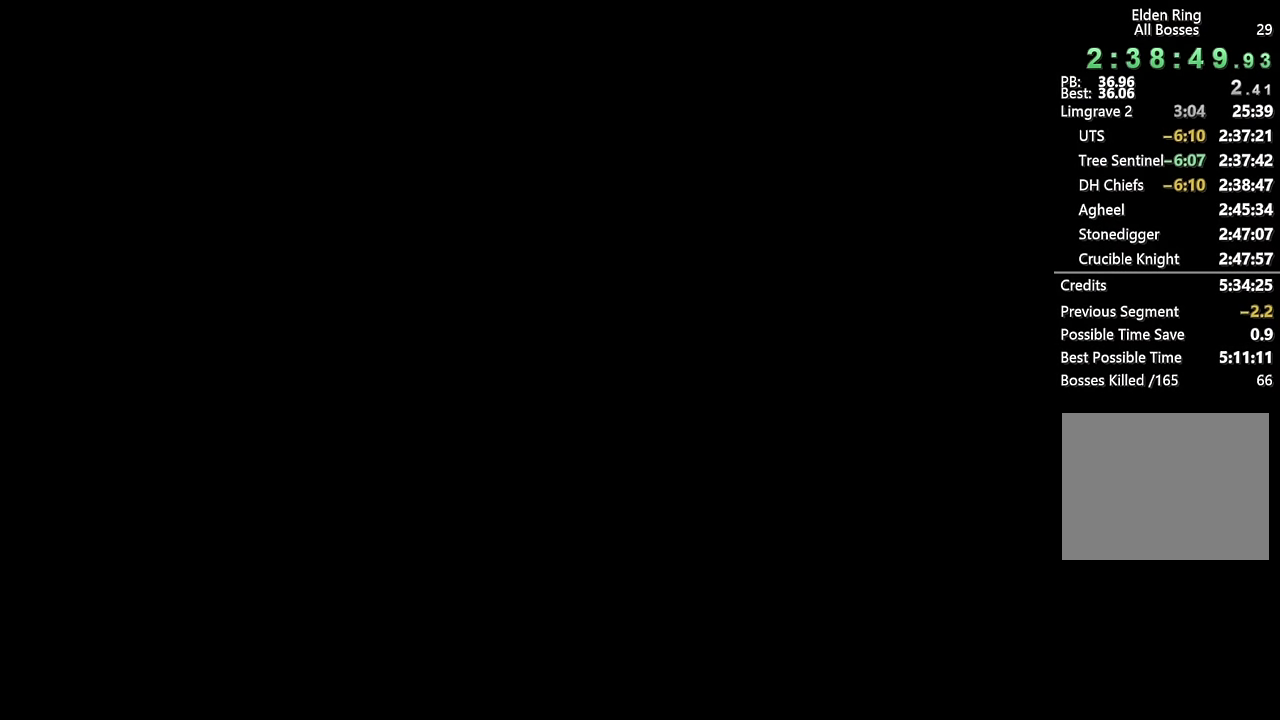
{"buttons": [], "left_stick": "center", "right_stick": "center", "events": [[33, "CROSS", "down"], [133, "CROSS", "up"], [217, "CROSS", "down"], [300, "CROSS", "up"], [383, "CROSS", "down"], [450, "CROSS", "up"]]}
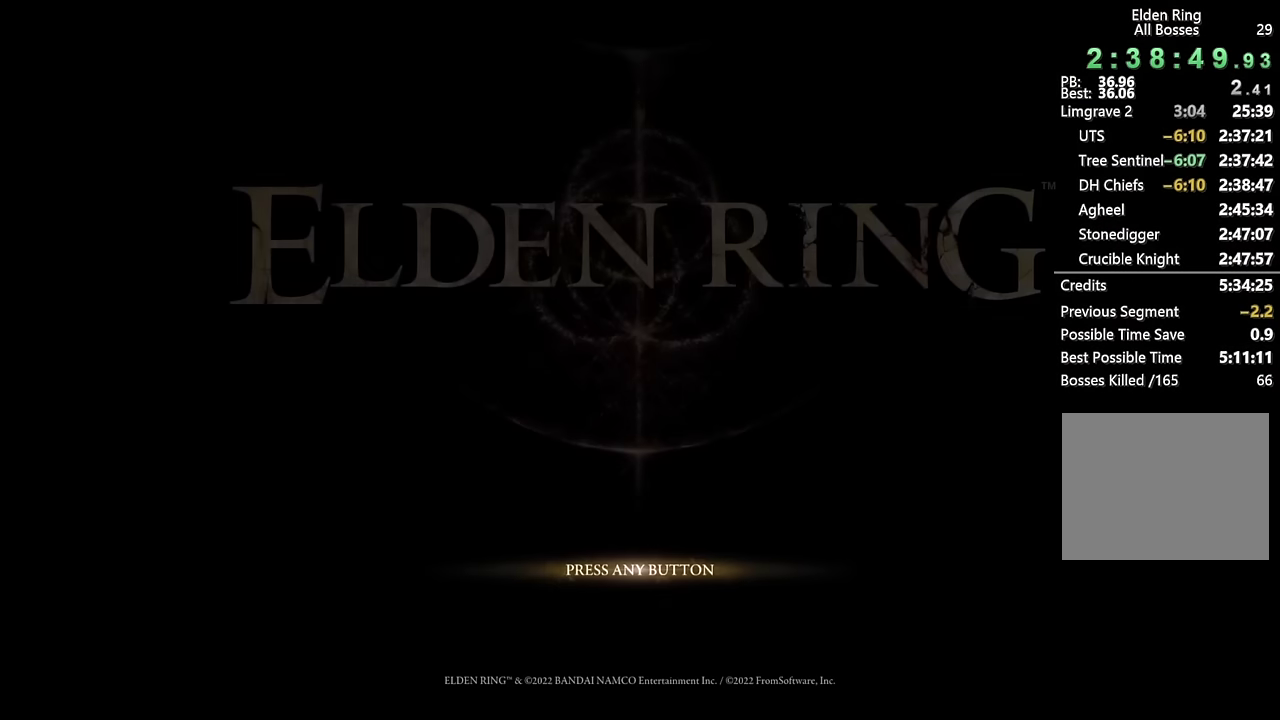
{"buttons": ["CROSS"], "left_stick": "center", "right_stick": "center", "events": [[17, "CROSS", "down"], [100, "CROSS", "up"], [167, "CROSS", "down"], [267, "CROSS", "up"], [333, "CROSS", "down"], [417, "CROSS", "up"], [500, "CROSS", "down"]]}
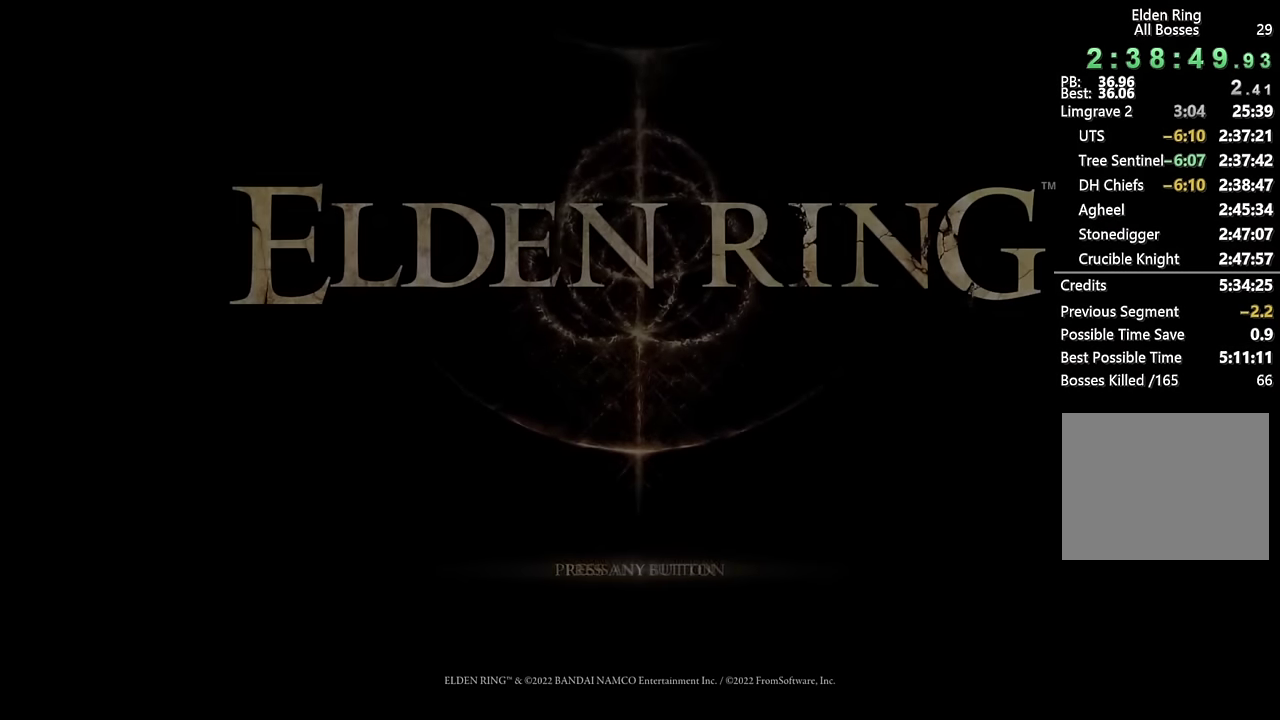
{"buttons": ["CROSS"], "left_stick": "center", "right_stick": "center", "events": [[67, "CROSS", "up"], [167, "CROSS", "down"], [233, "CROSS", "up"], [317, "CROSS", "down"], [383, "CROSS", "up"], [467, "CROSS", "down"]]}
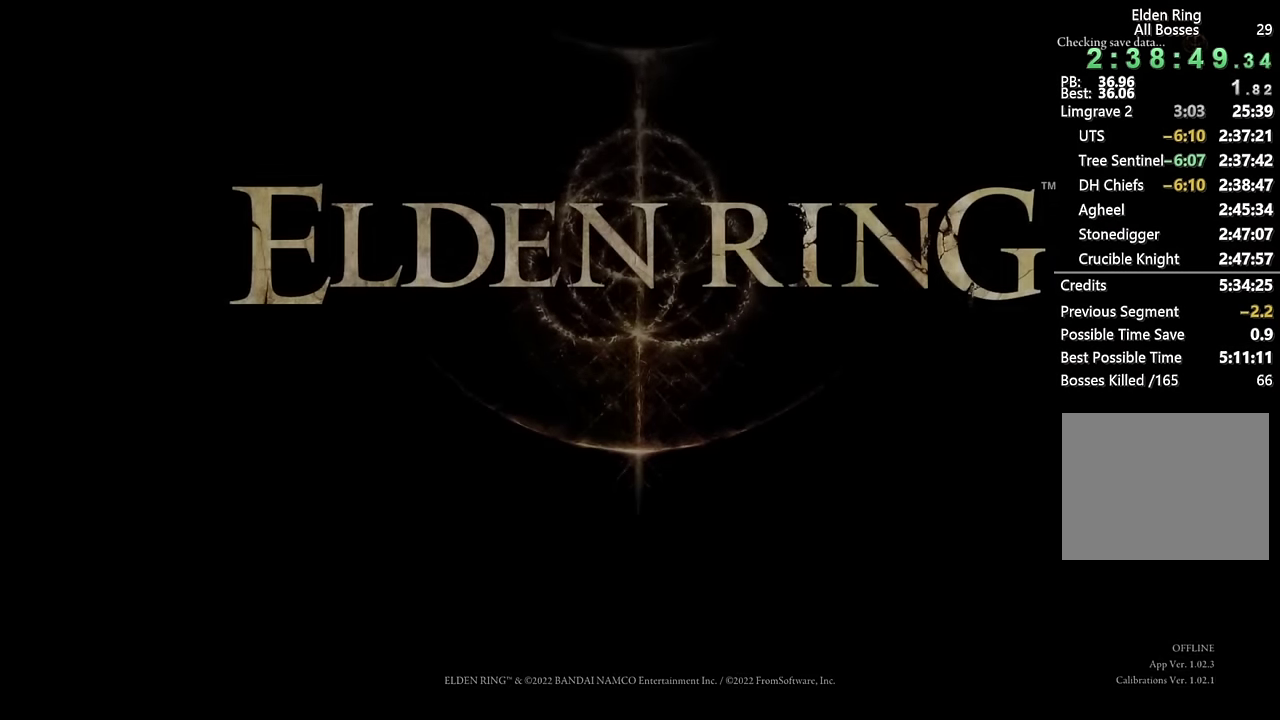
{"buttons": [], "left_stick": "center", "right_stick": "center", "events": [[50, "CROSS", "up"], [117, "CROSS", "down"], [200, "CROSS", "up"]]}
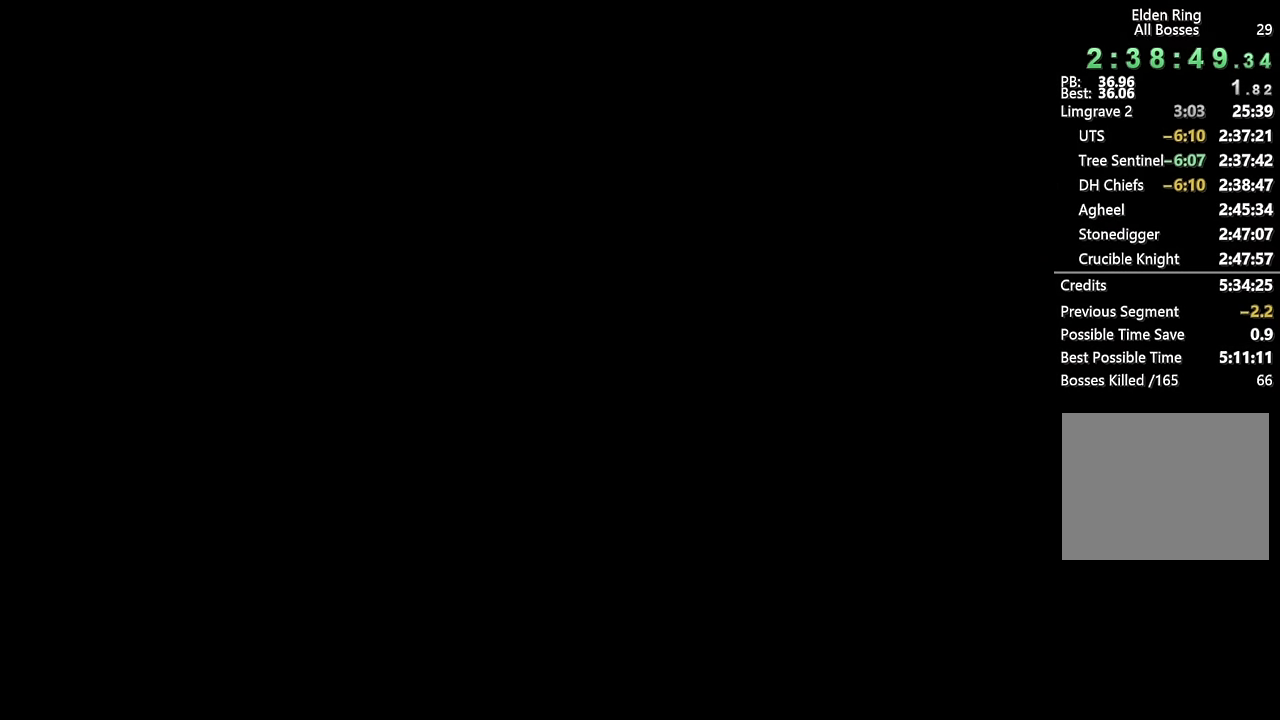
{"buttons": [], "left_stick": "center", "right_stick": "center", "events": []}
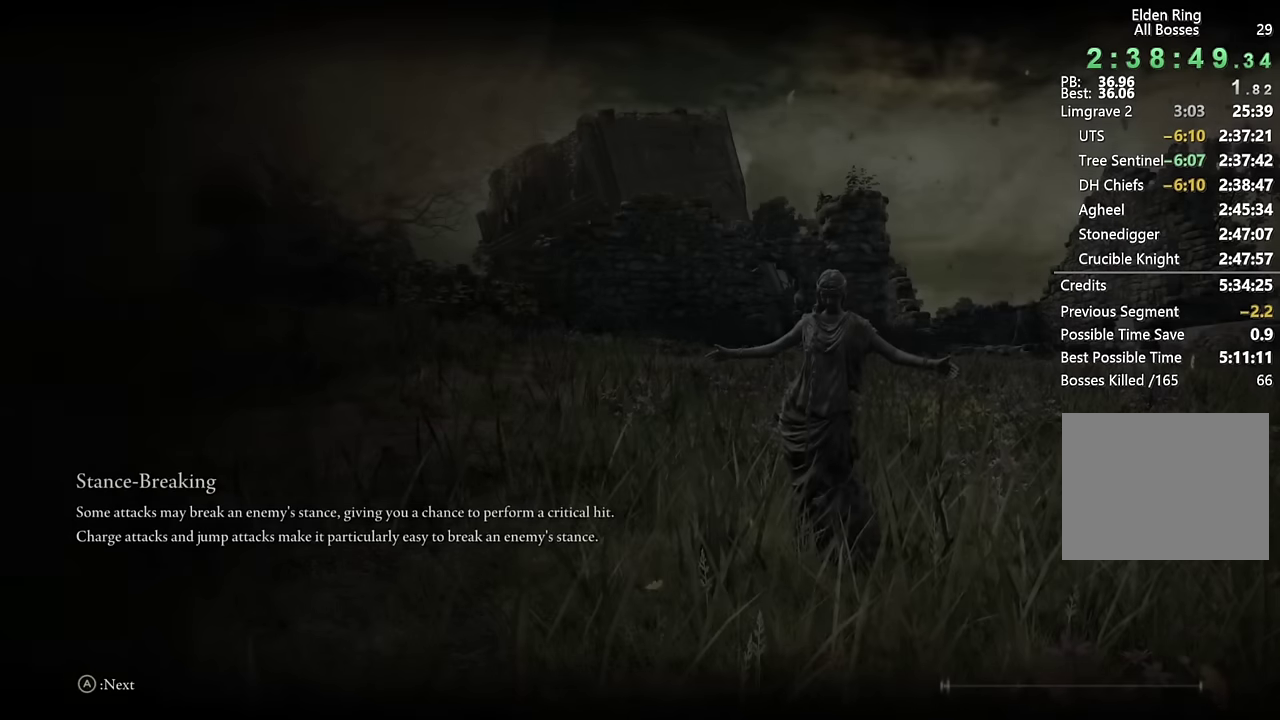
{"buttons": [], "left_stick": "center", "right_stick": "center", "events": []}
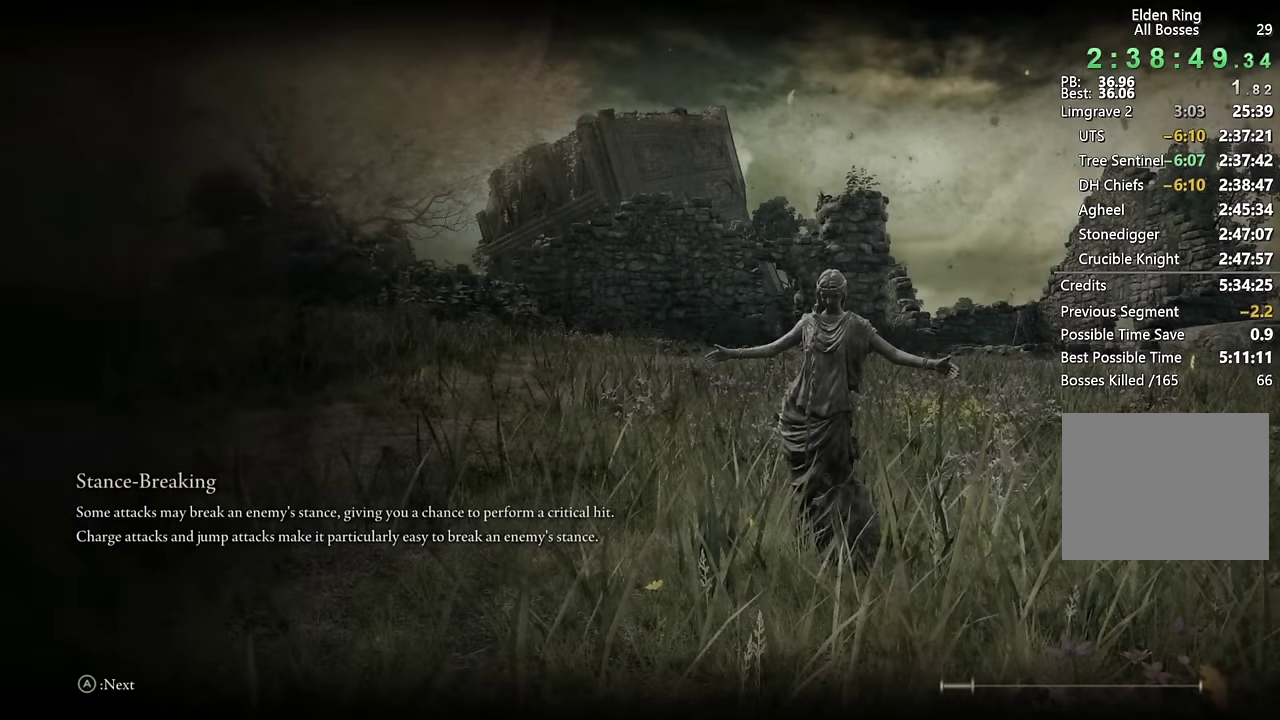
{"buttons": [], "left_stick": "center", "right_stick": "center", "events": []}
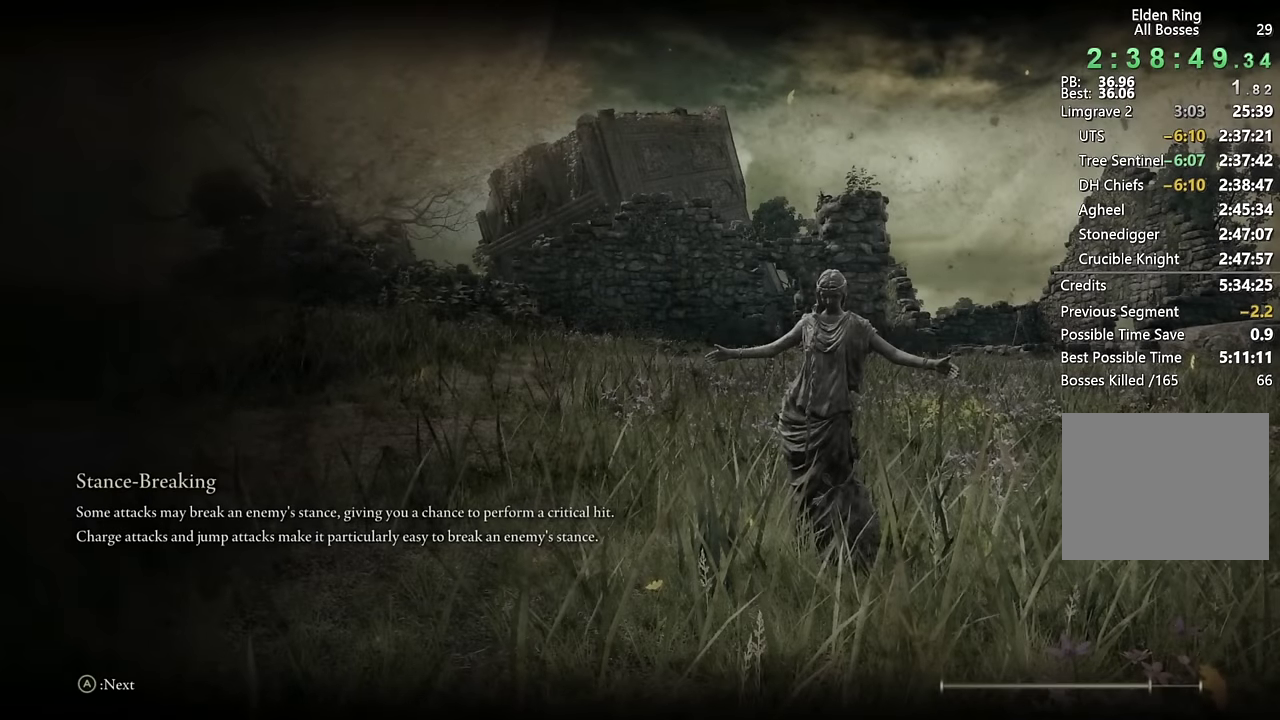
{"buttons": [], "left_stick": "center", "right_stick": "center", "events": []}
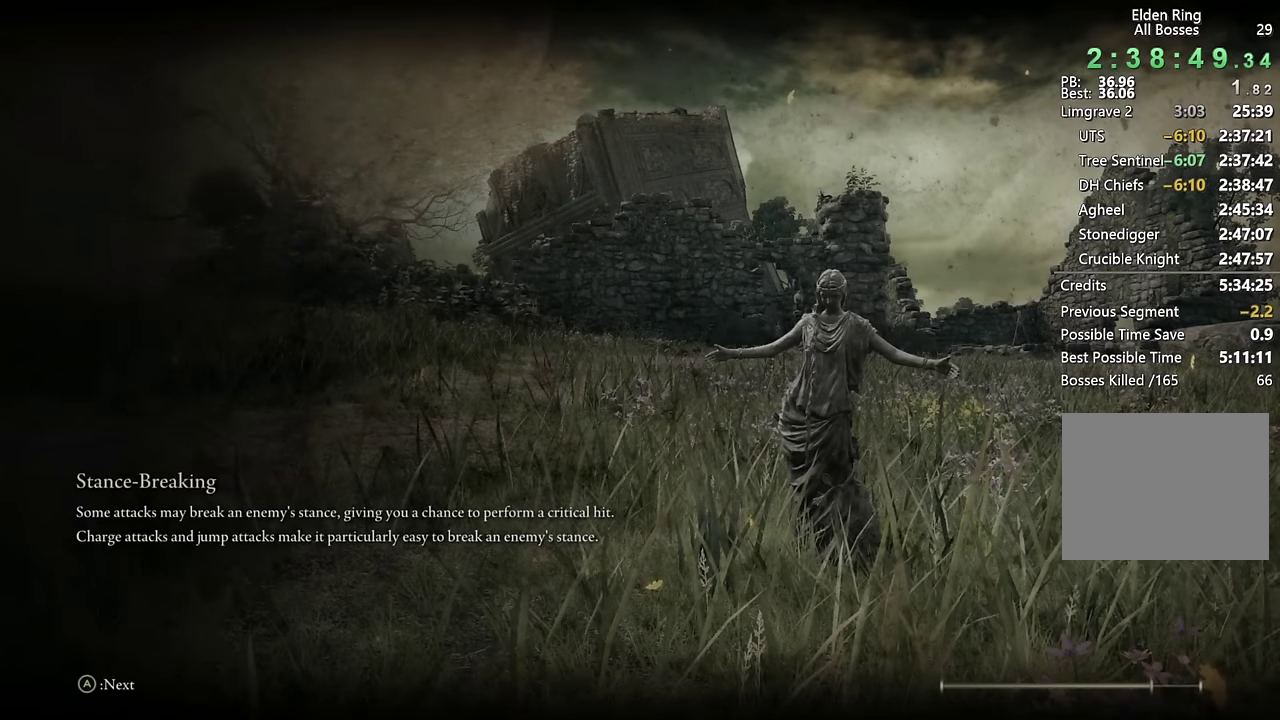
{"buttons": [], "left_stick": "center", "right_stick": "center", "events": []}
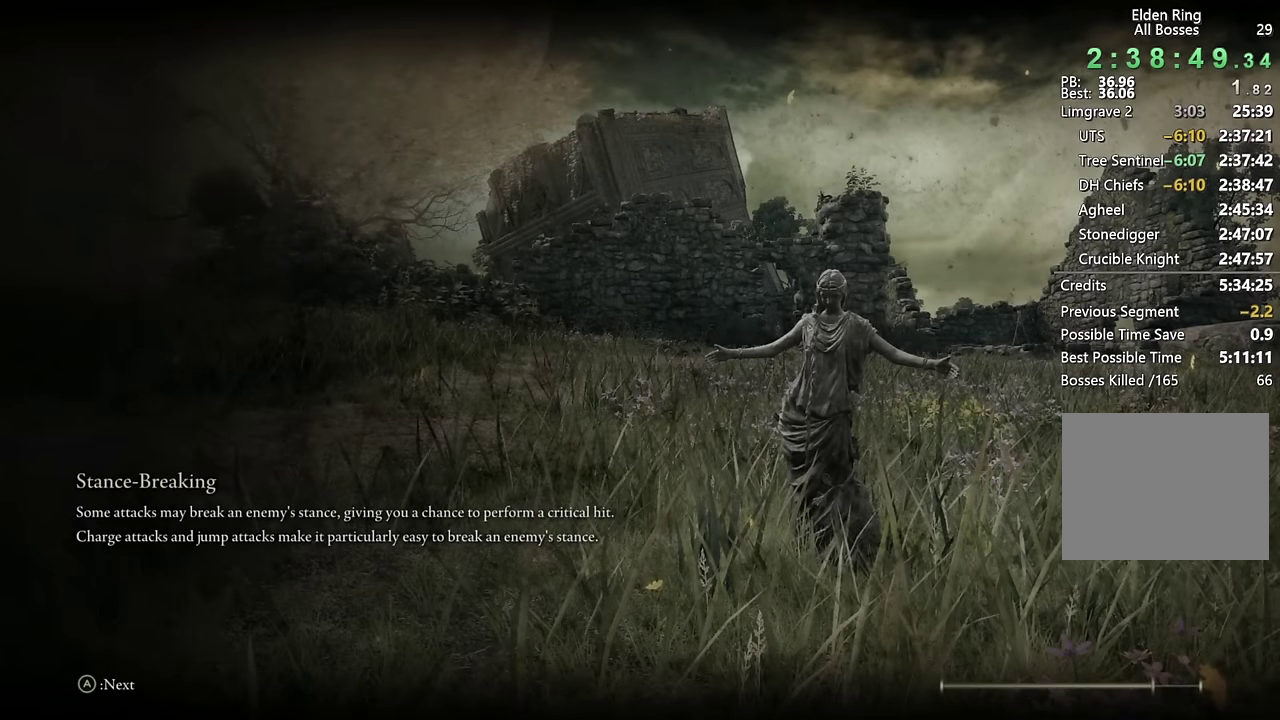
{"buttons": [], "left_stick": "center", "right_stick": "center", "events": []}
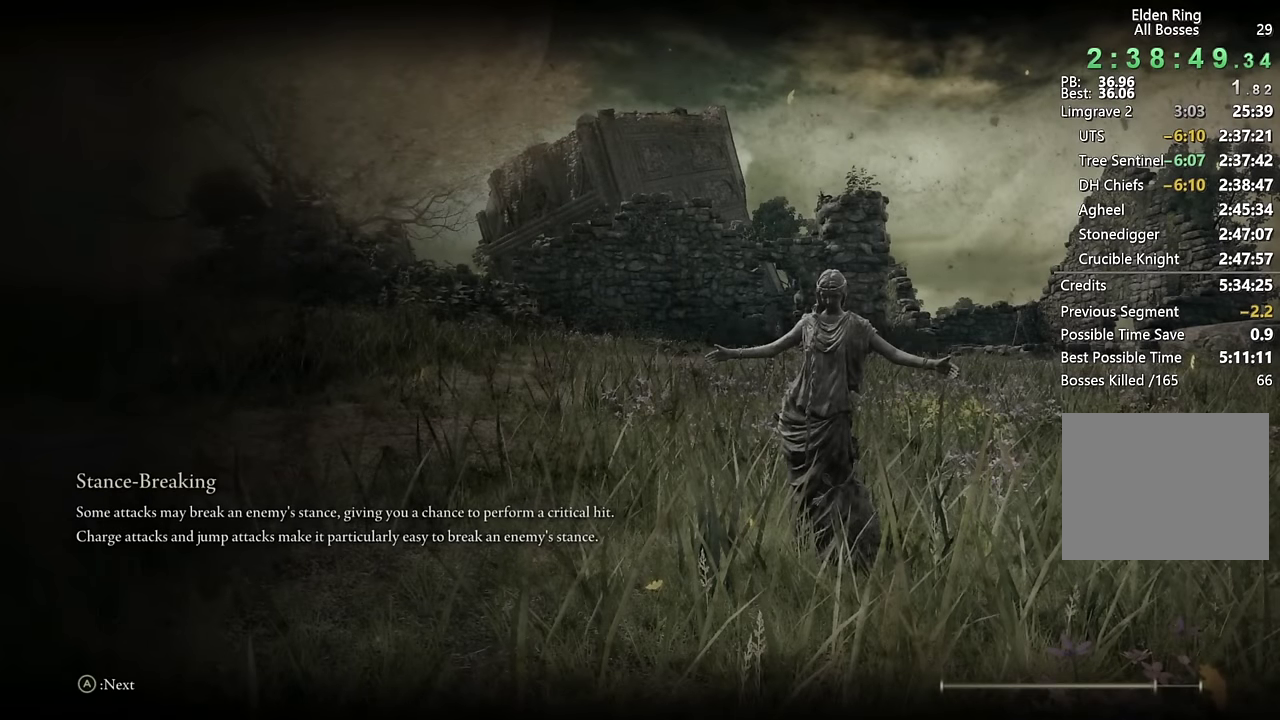
{"buttons": [], "left_stick": "center", "right_stick": "center", "events": []}
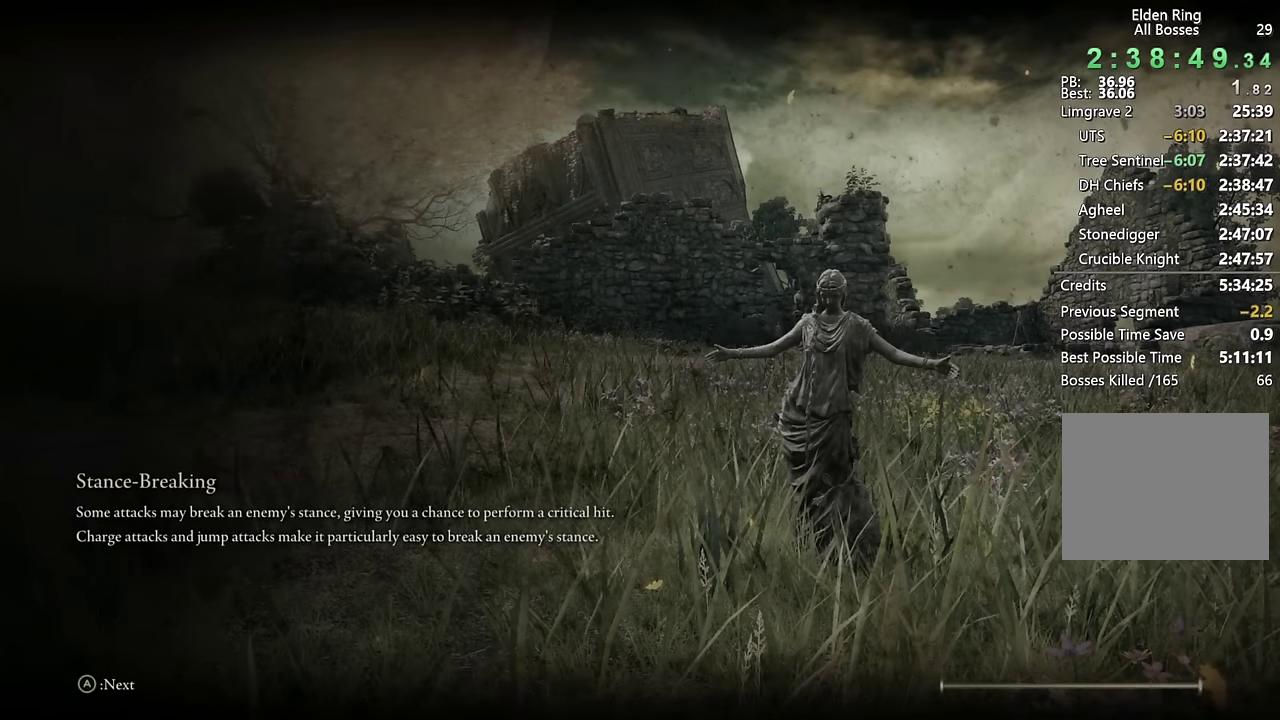
{"buttons": [], "left_stick": "center", "right_stick": "center", "events": []}
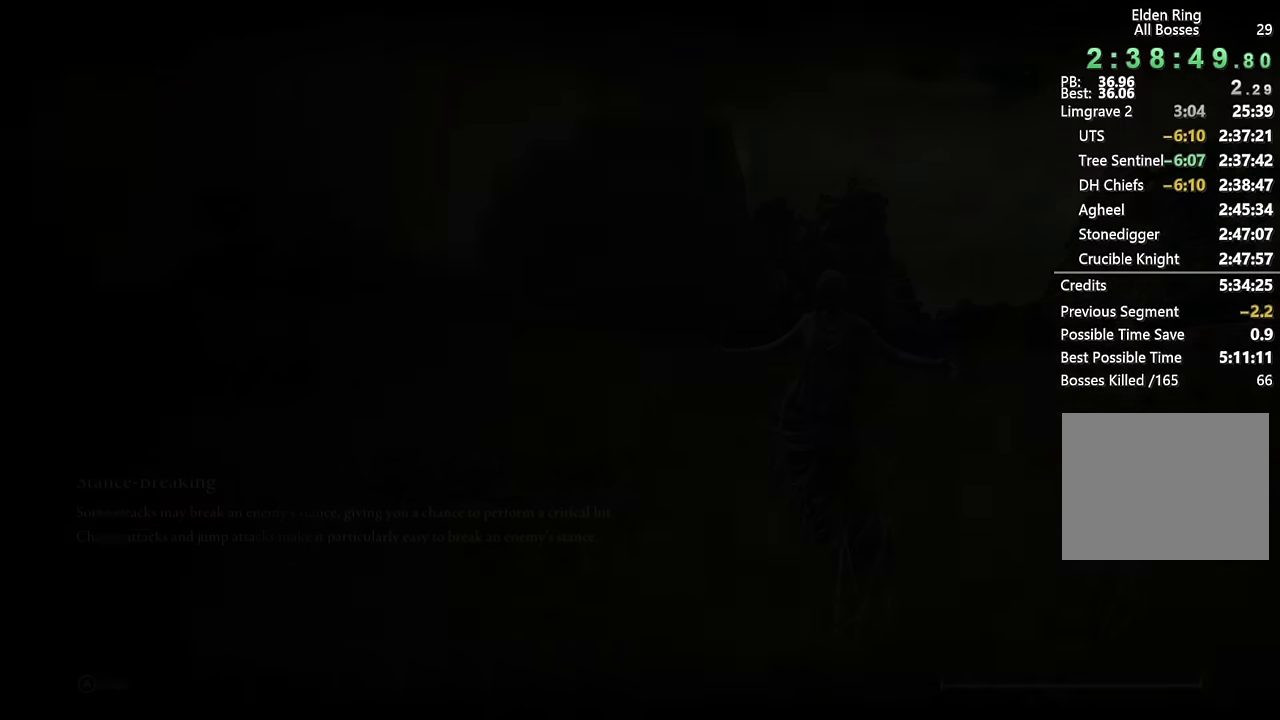
{"buttons": ["TOUCHPAD"], "left_stick": "center", "right_stick": "center", "events": [[467, "TOUCHPAD", "down"]]}
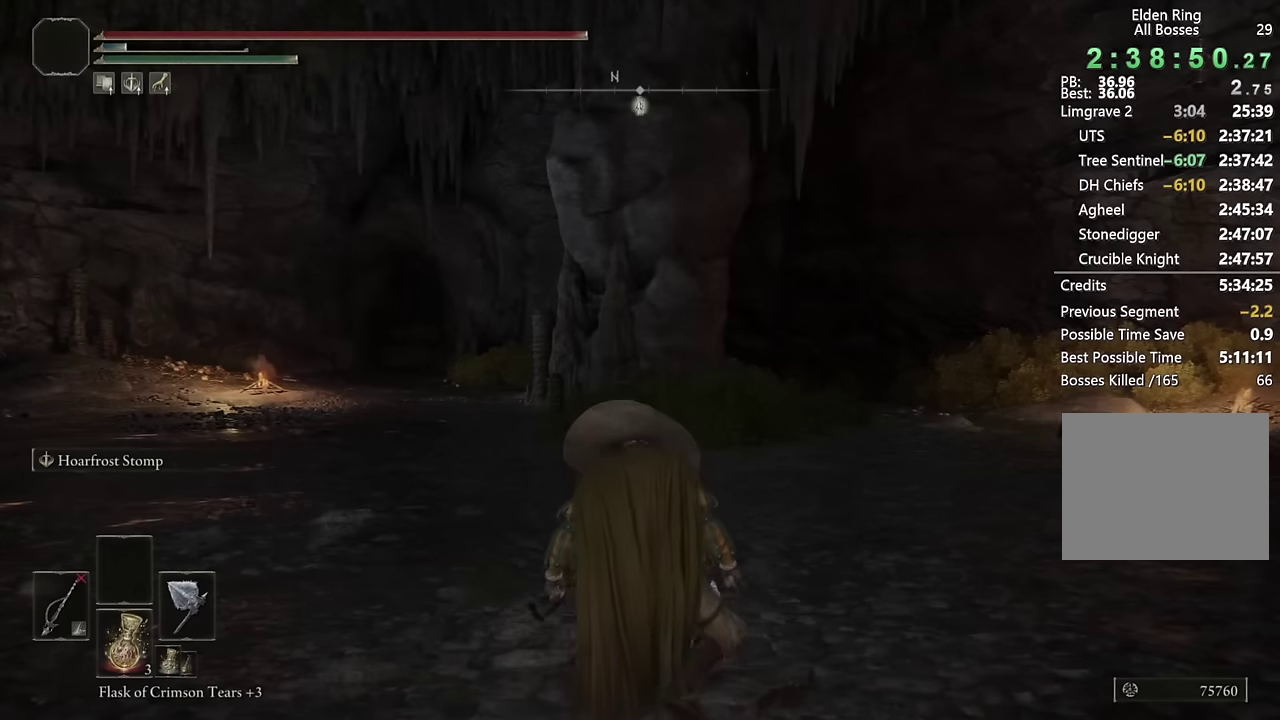
{"buttons": [], "left_stick": "center", "right_stick": "center", "events": [[84, "TOUCHPAD", "up"], [284, "TOUCHPAD", "down"], [384, "TOUCHPAD", "up"]]}